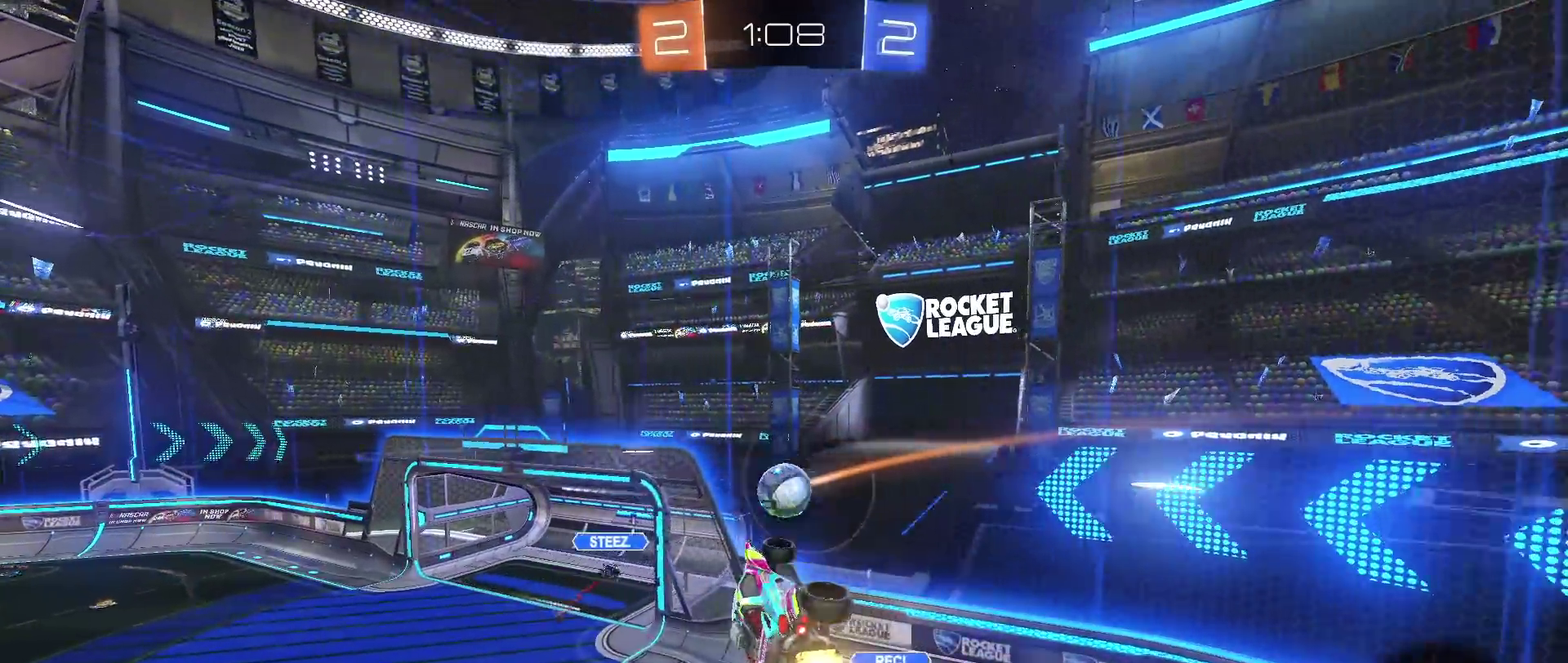
Gameplay with a controller (PlayStation layout); each line is a JSON object with the inputs held at the frame after it. "events" lists button and stick changes between this image and that frame as [ms after this image, input, new state], when the widget could be followed in between. Not read: L3 R2 R3.
{"buttons": [], "left_stick": "center", "right_stick": "center", "events": [[17, "R1", "up"], [133, "SQUARE", "down"], [150, "left_stick", "right"], [317, "left_stick", "center"], [350, "SQUARE", "up"]]}
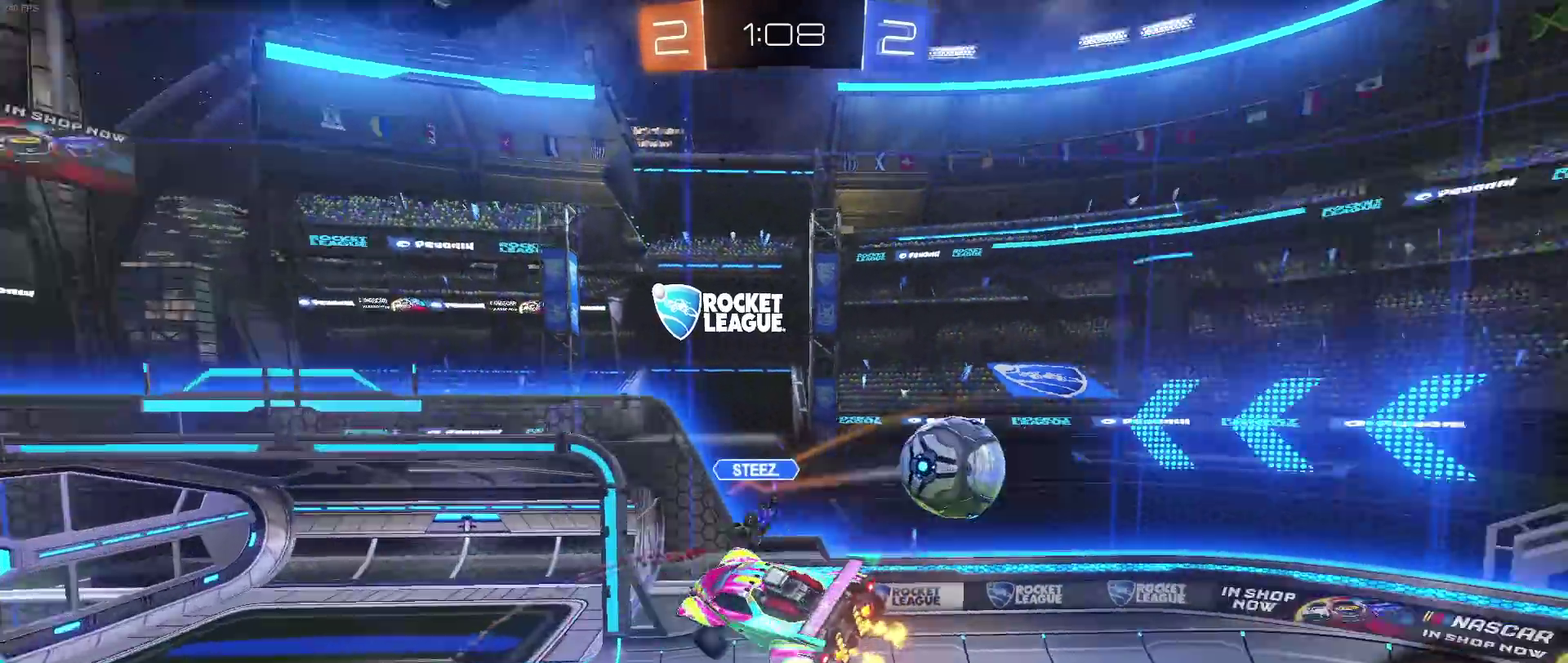
{"buttons": ["R1"], "left_stick": "center", "right_stick": "center", "events": [[100, "left_stick", "left"], [250, "left_stick", "center"], [300, "TRIANGLE", "down"], [383, "TRIANGLE", "up"], [500, "R1", "down"]]}
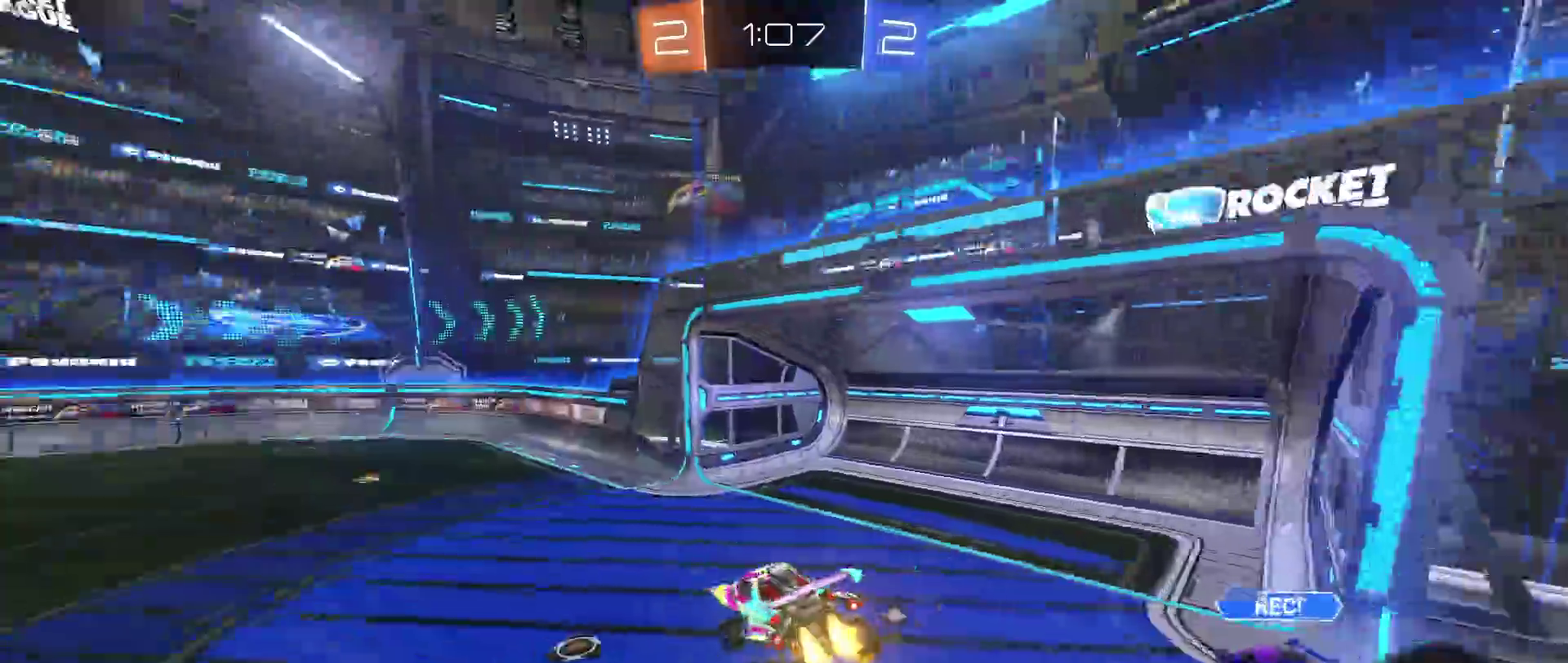
{"buttons": ["R1"], "left_stick": "center", "right_stick": "center", "events": [[167, "left_stick", "right"], [283, "left_stick", "center"], [367, "left_stick", "left"], [500, "left_stick", "center"]]}
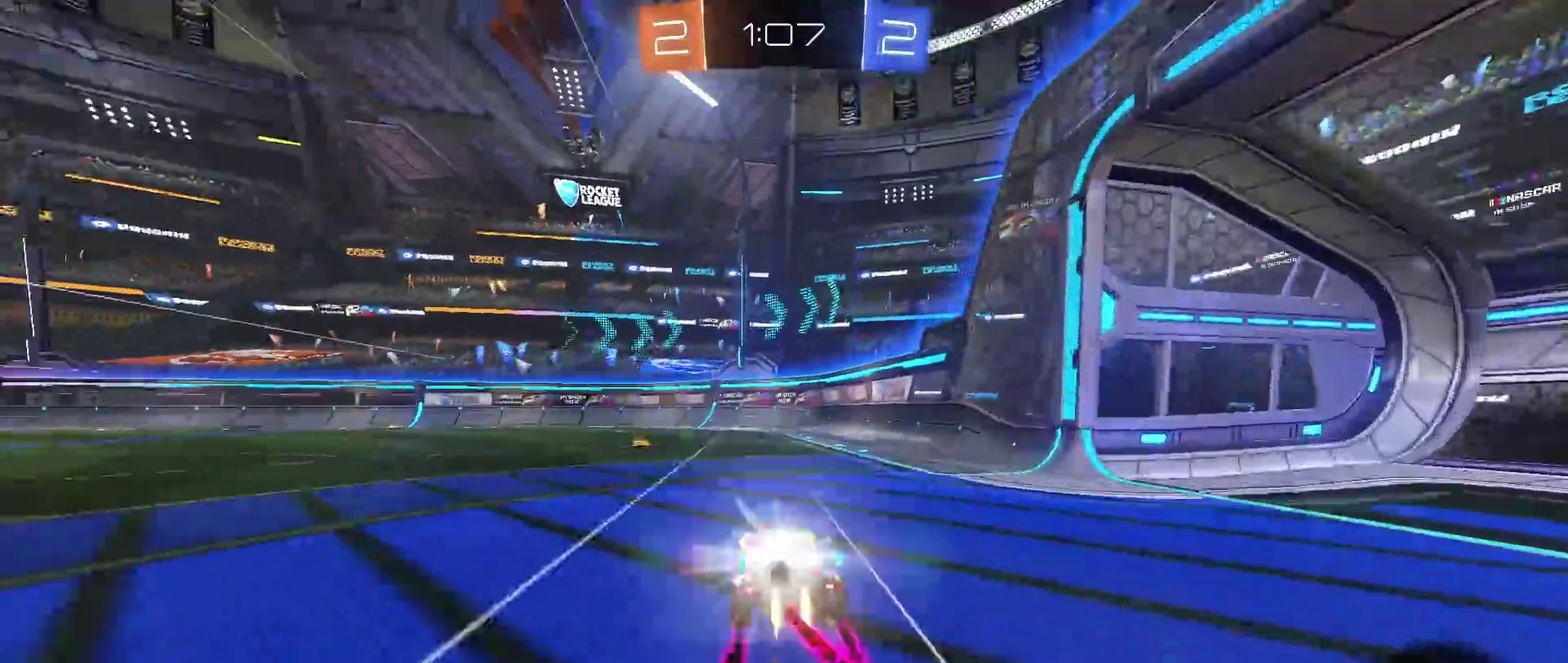
{"buttons": [], "left_stick": "center", "right_stick": "center", "events": [[133, "TRIANGLE", "down"], [217, "TRIANGLE", "up"], [250, "left_stick", "left"], [367, "R1", "up"], [367, "left_stick", "center"]]}
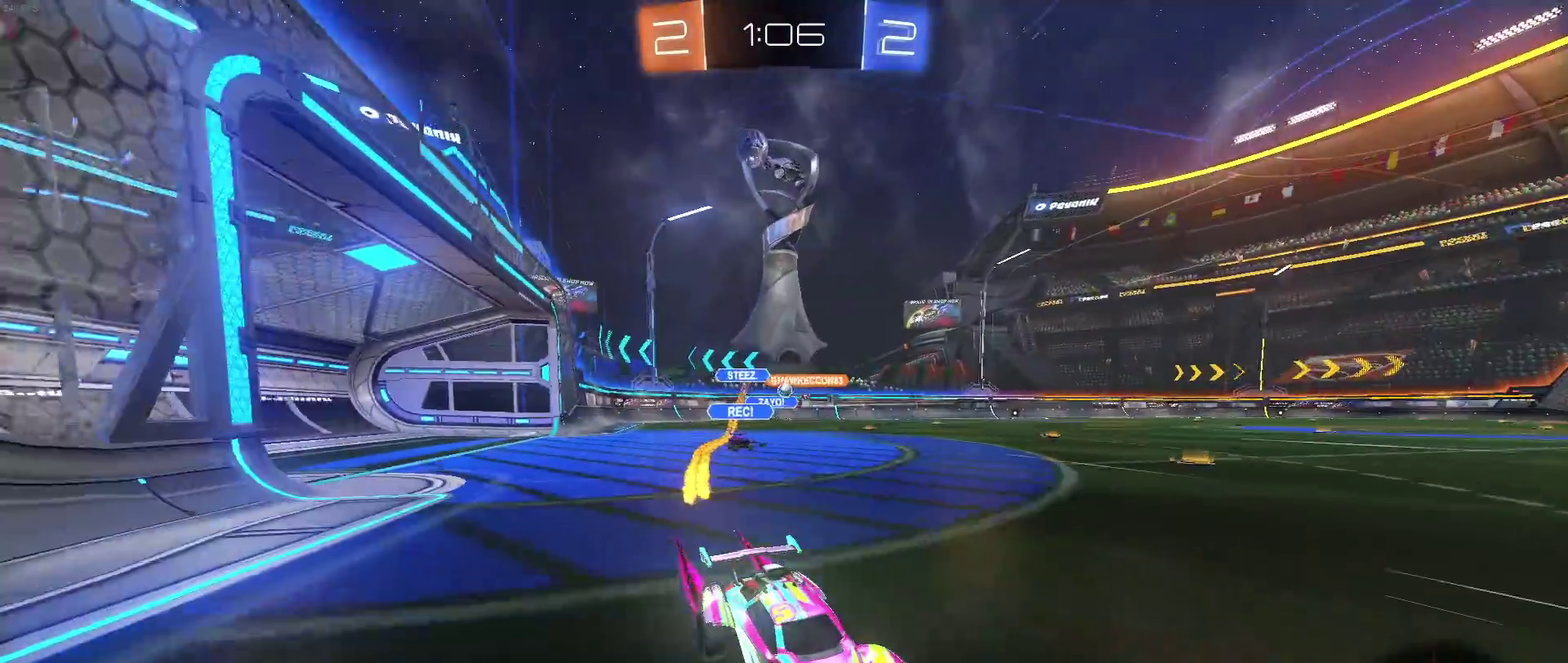
{"buttons": [], "left_stick": "center", "right_stick": "center", "events": [[233, "left_stick", "left"], [333, "left_stick", "center"]]}
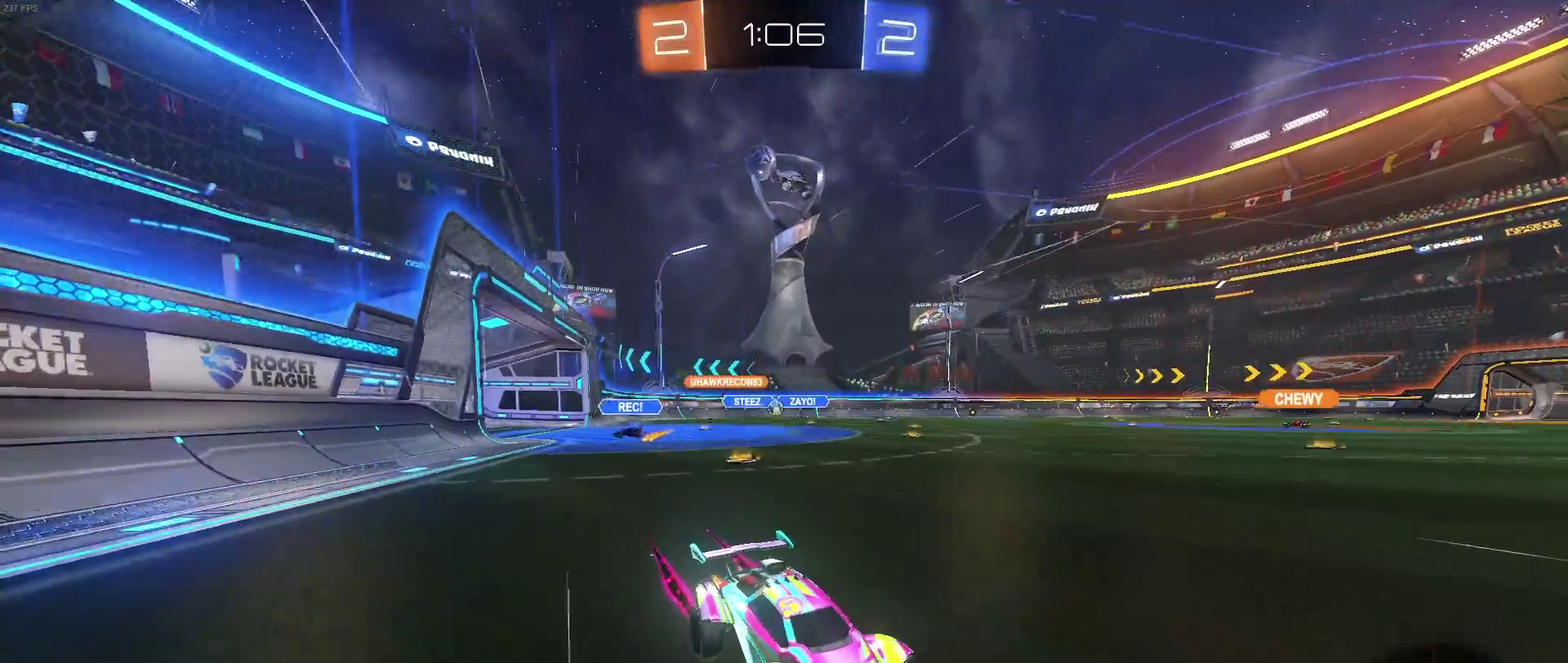
{"buttons": ["R1"], "left_stick": "left", "right_stick": "center", "events": [[50, "left_stick", "left"], [167, "R1", "down"]]}
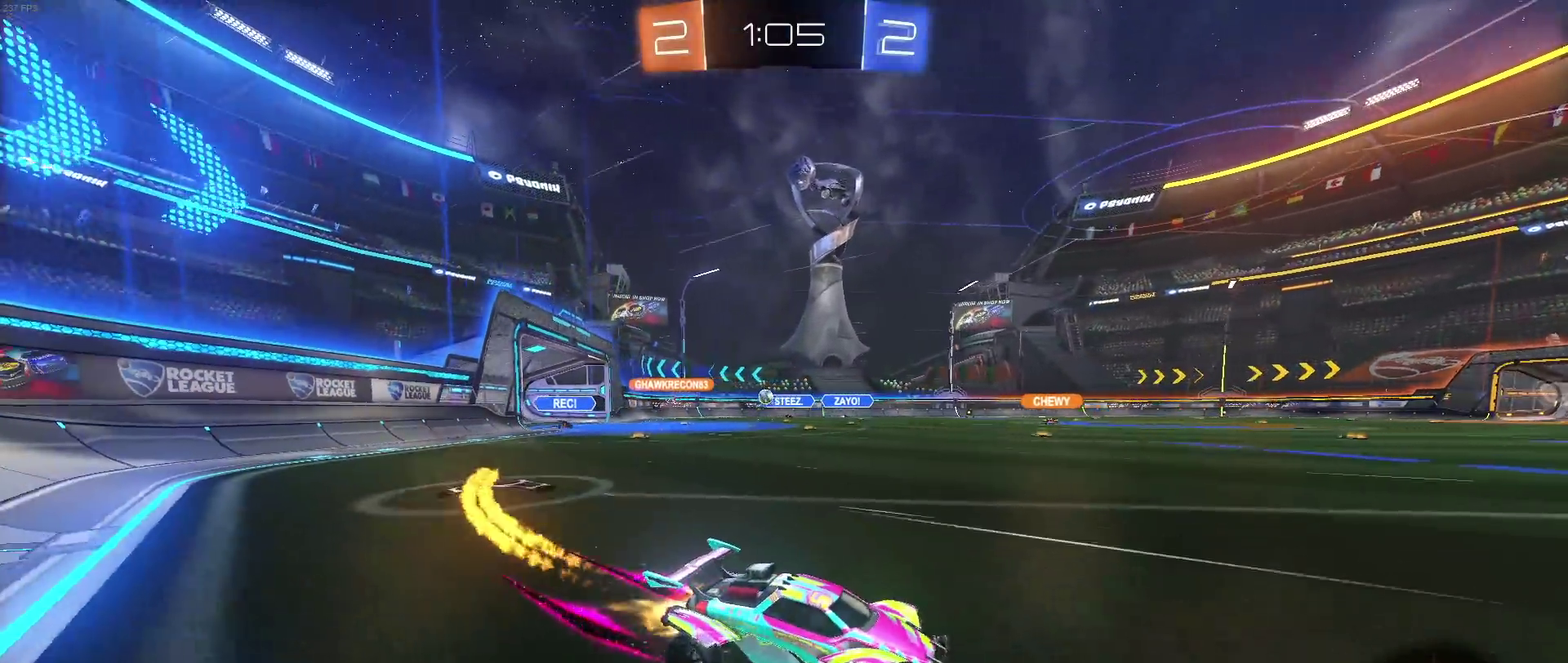
{"buttons": [], "left_stick": "center", "right_stick": "center", "events": [[100, "R1", "up"], [167, "left_stick", "center"]]}
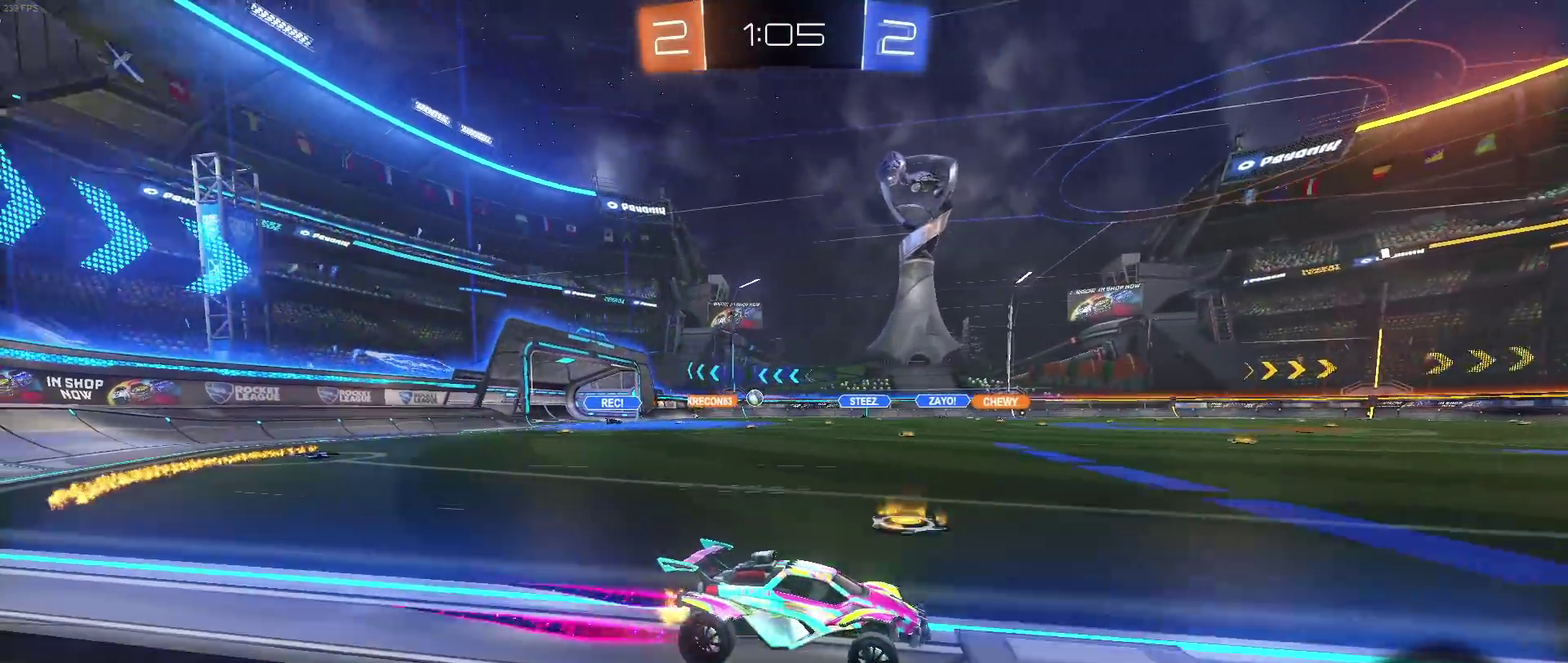
{"buttons": [], "left_stick": "left", "right_stick": "center", "events": [[383, "left_stick", "left"]]}
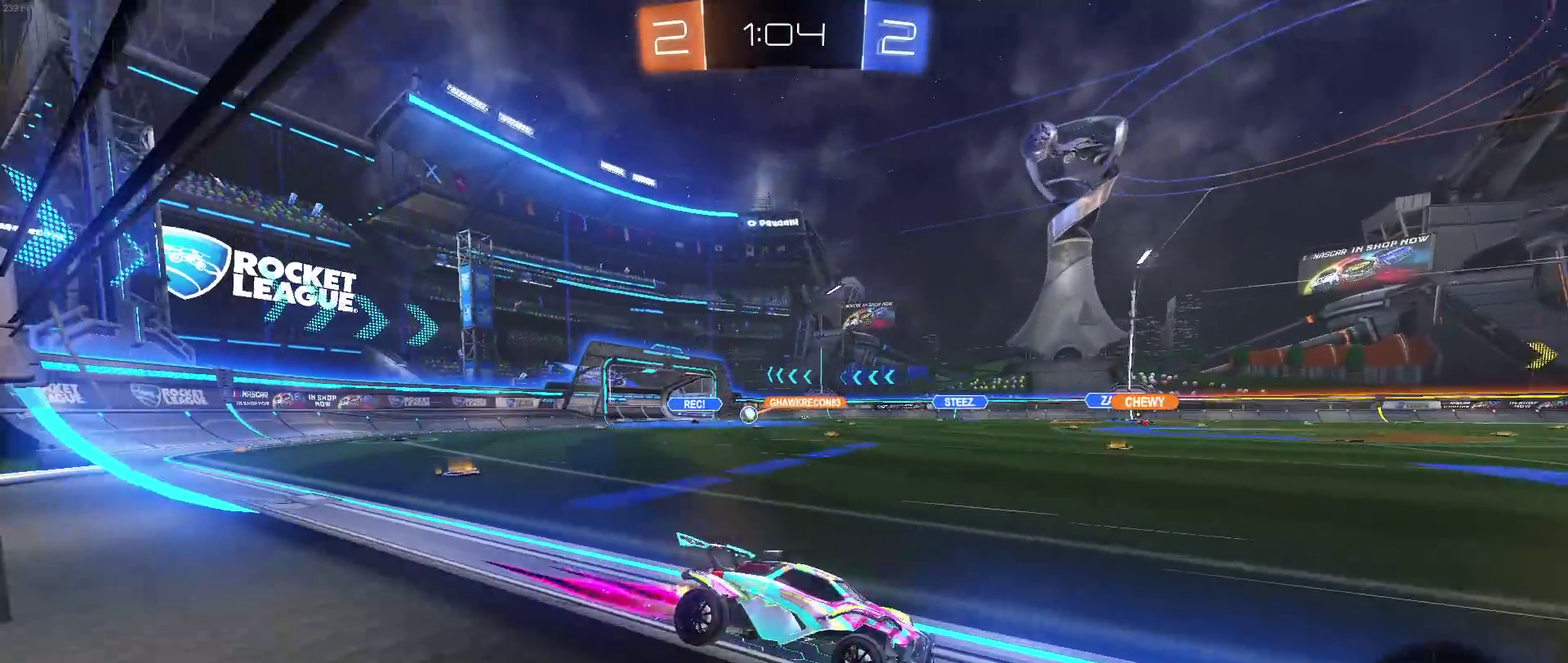
{"buttons": [], "left_stick": "center", "right_stick": "center", "events": [[33, "left_stick", "center"], [300, "left_stick", "left"], [383, "left_stick", "center"]]}
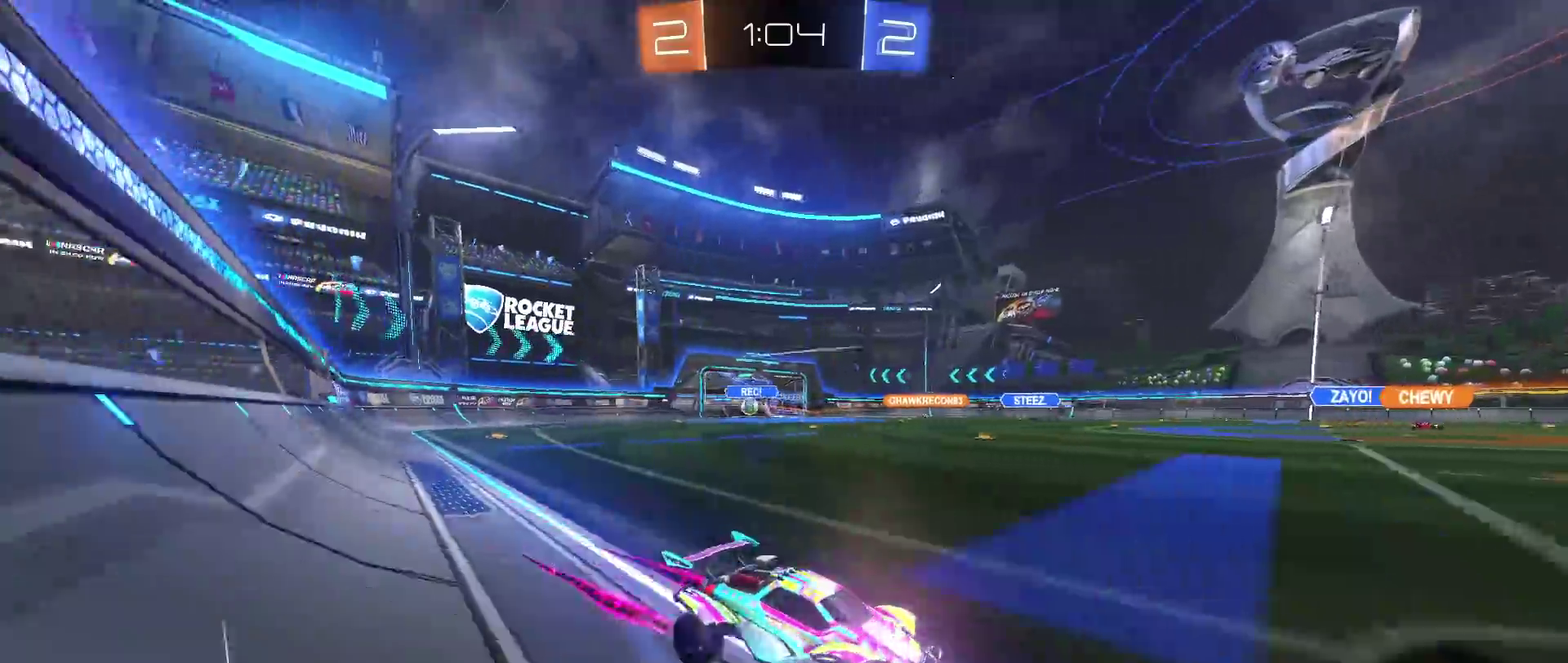
{"buttons": [], "left_stick": "down-right", "right_stick": "center", "events": [[217, "left_stick", "down-right"], [250, "SQUARE", "down"], [433, "SQUARE", "up"]]}
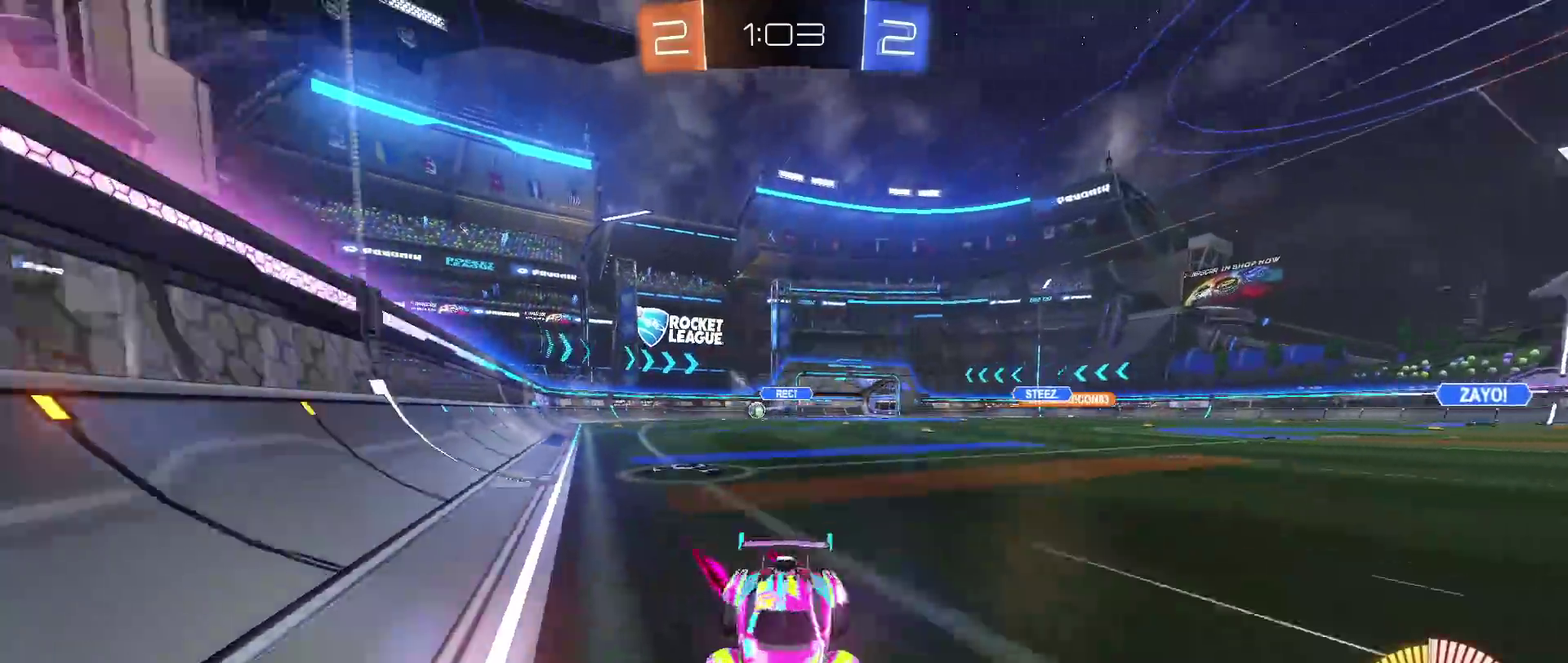
{"buttons": ["R1"], "left_stick": "down-right", "right_stick": "center", "events": [[433, "R1", "down"]]}
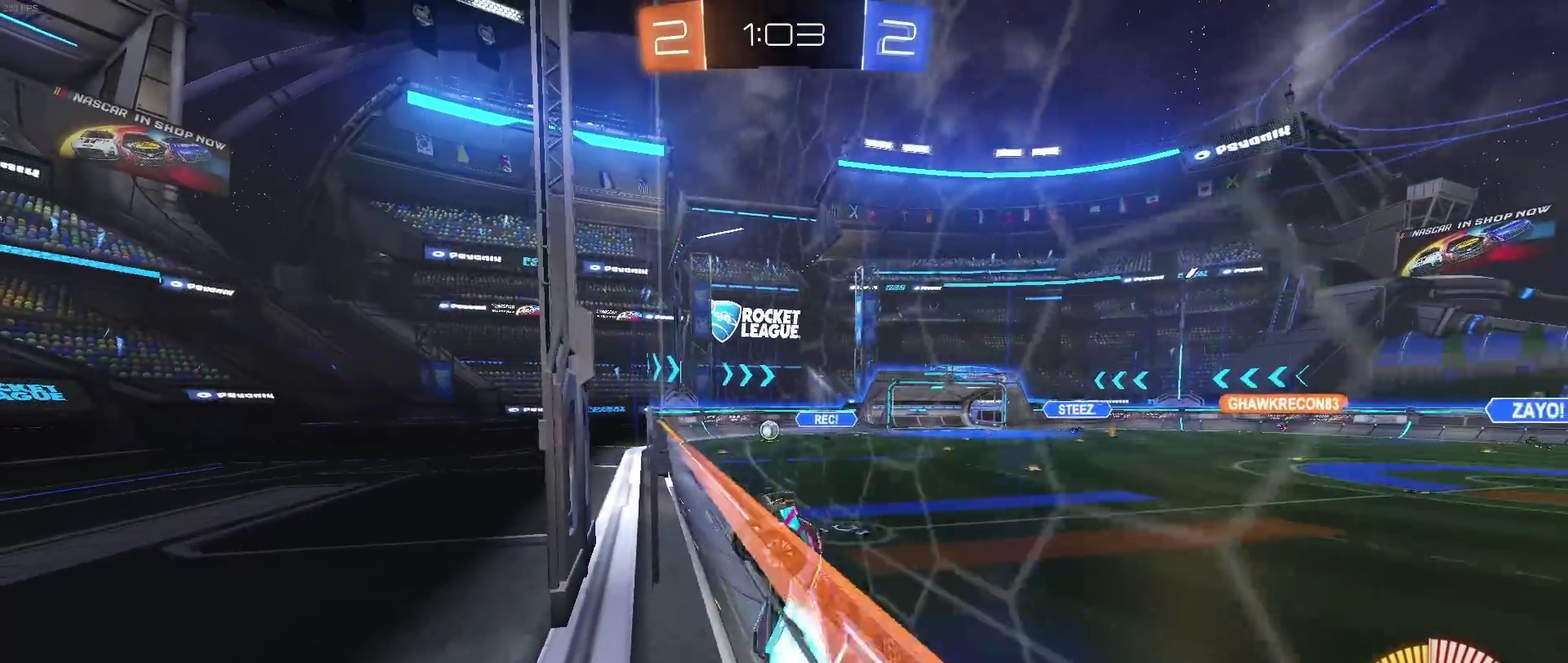
{"buttons": [], "left_stick": "center", "right_stick": "center", "events": [[333, "left_stick", "right"], [367, "R1", "up"], [433, "left_stick", "center"]]}
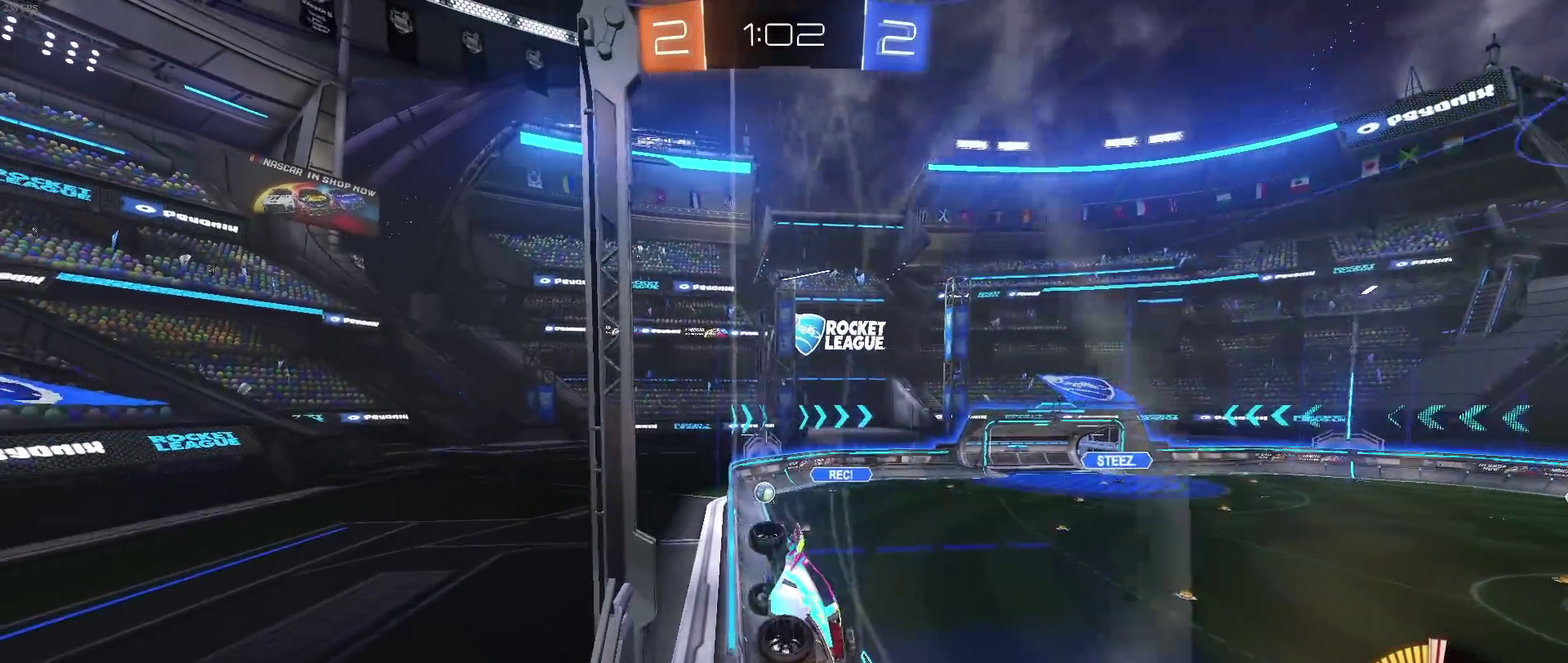
{"buttons": [], "left_stick": "left", "right_stick": "center", "events": [[367, "left_stick", "left"]]}
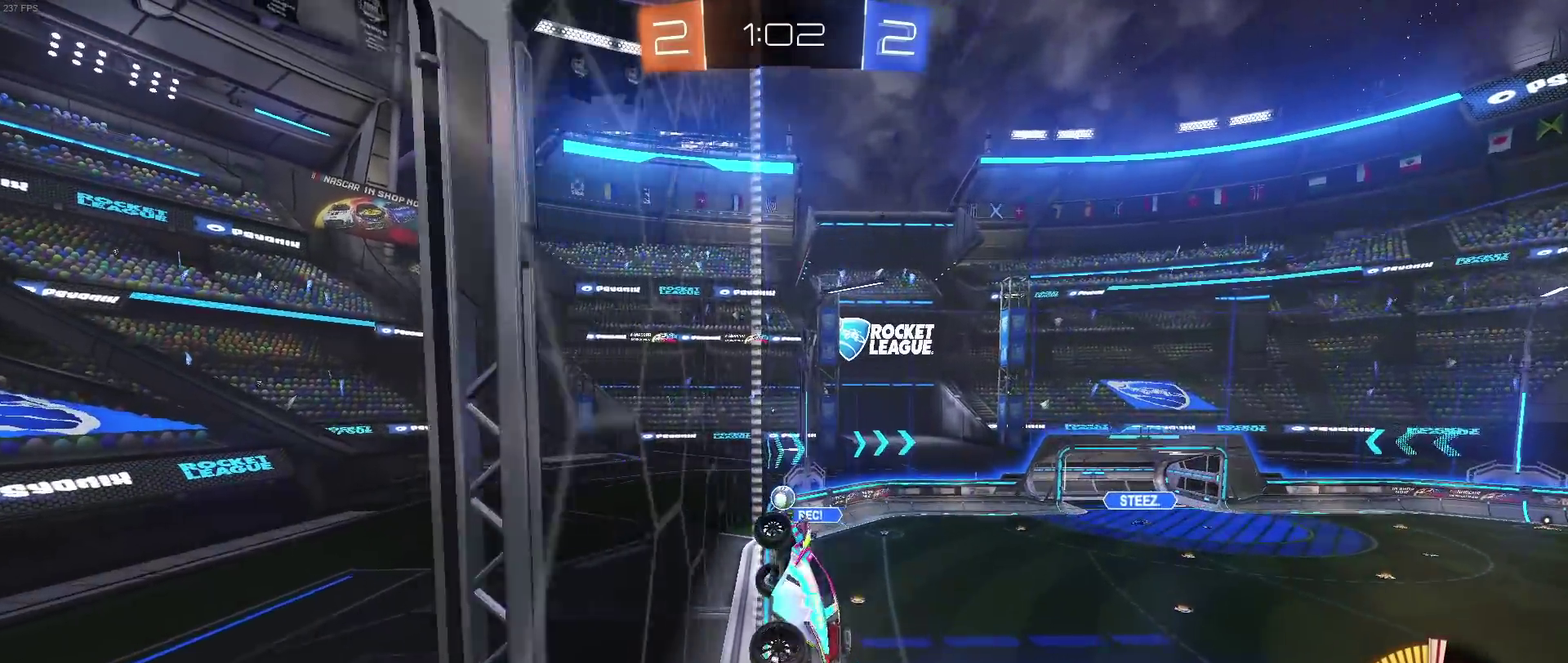
{"buttons": [], "left_stick": "down-right", "right_stick": "center", "events": [[133, "left_stick", "down-right"], [200, "L2", "down"], [350, "L2", "up"]]}
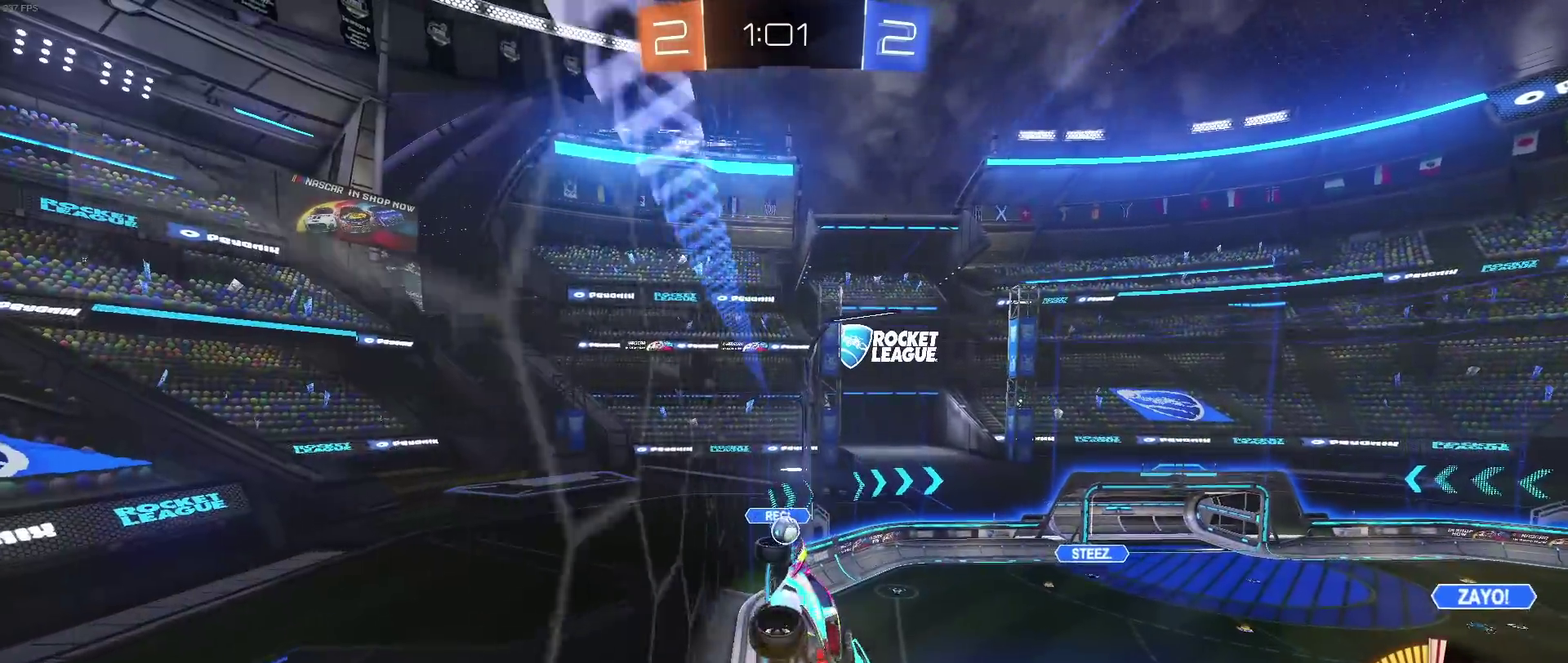
{"buttons": [], "left_stick": "center", "right_stick": "center", "events": [[17, "left_stick", "right"], [33, "L2", "down"], [100, "left_stick", "center"], [167, "left_stick", "down-right"], [217, "L2", "up"], [417, "left_stick", "center"]]}
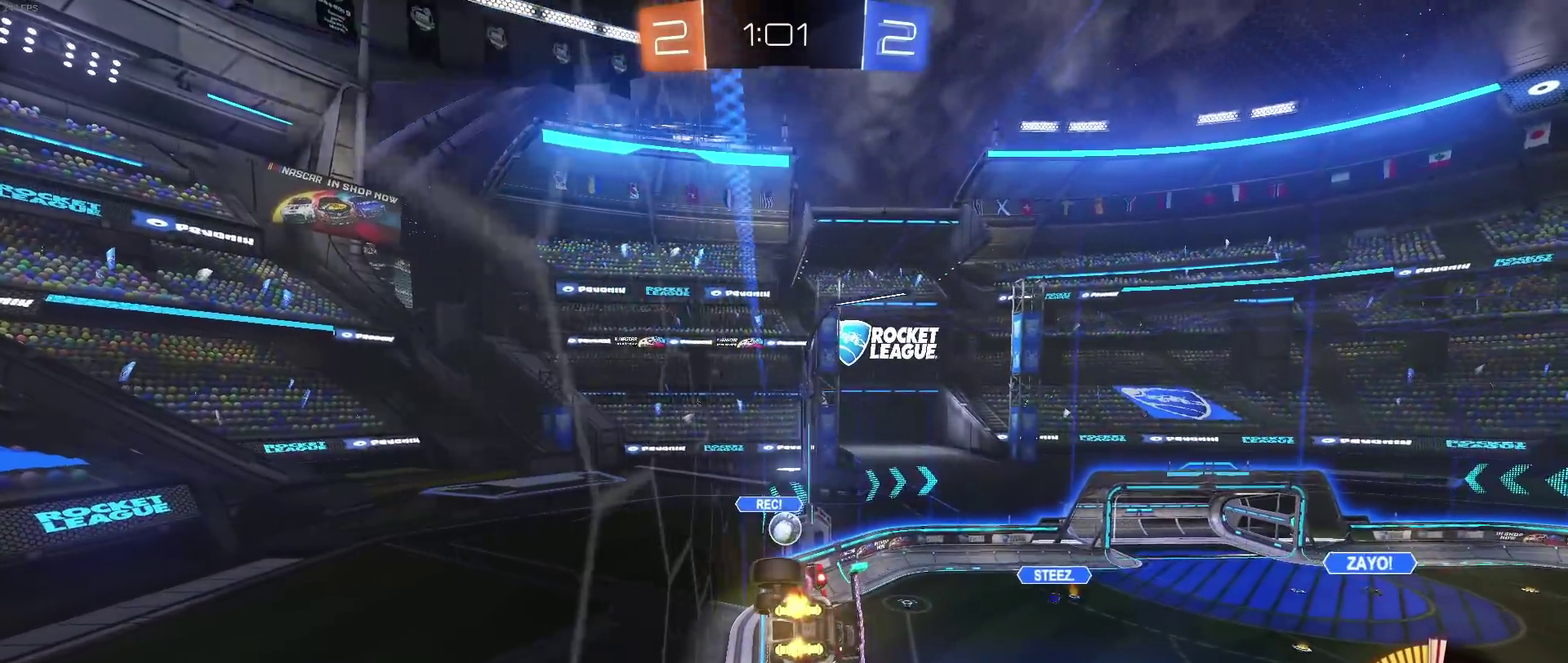
{"buttons": ["R1"], "left_stick": "center", "right_stick": "center", "events": [[233, "left_stick", "down-right"], [317, "left_stick", "center"], [417, "R1", "down"]]}
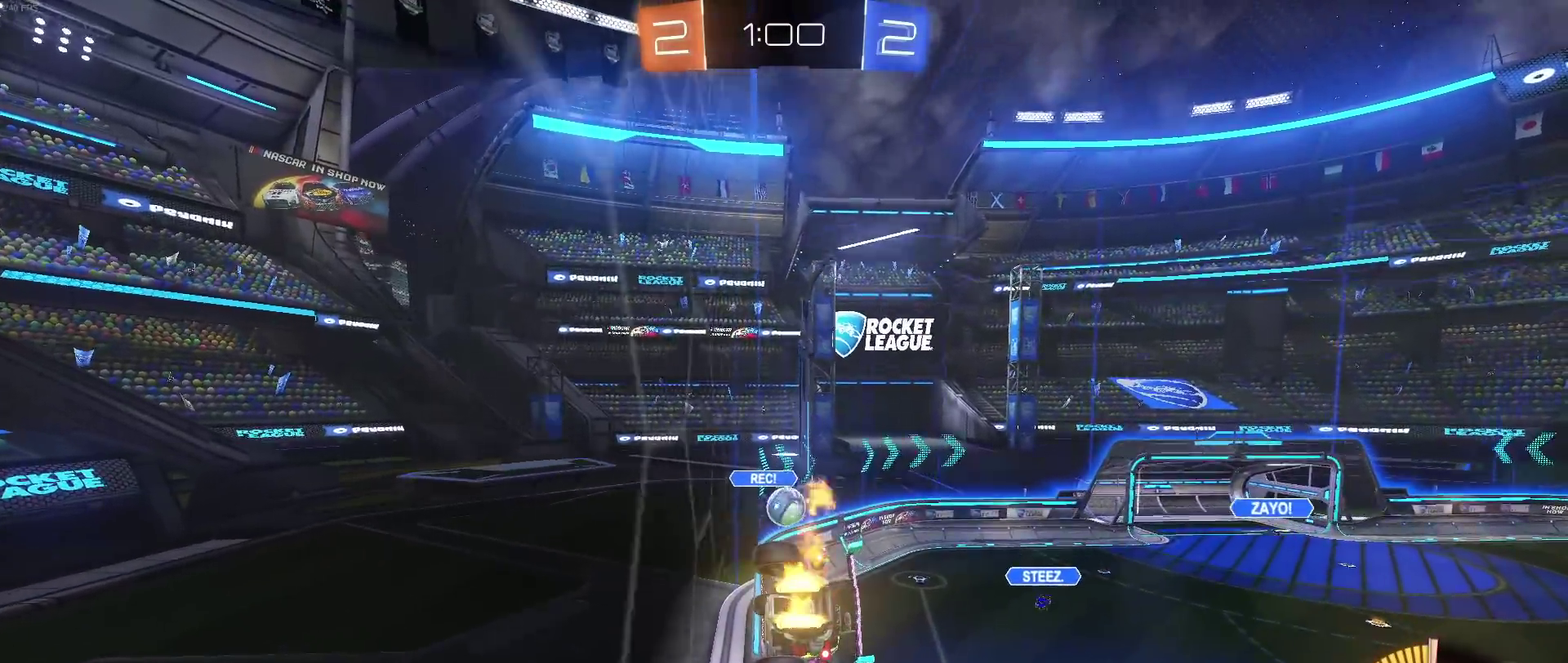
{"buttons": ["R1"], "left_stick": "center", "right_stick": "center", "events": [[183, "R1", "up"], [183, "left_stick", "down-left"], [317, "left_stick", "center"], [450, "left_stick", "right"], [467, "R1", "down"], [500, "left_stick", "center"]]}
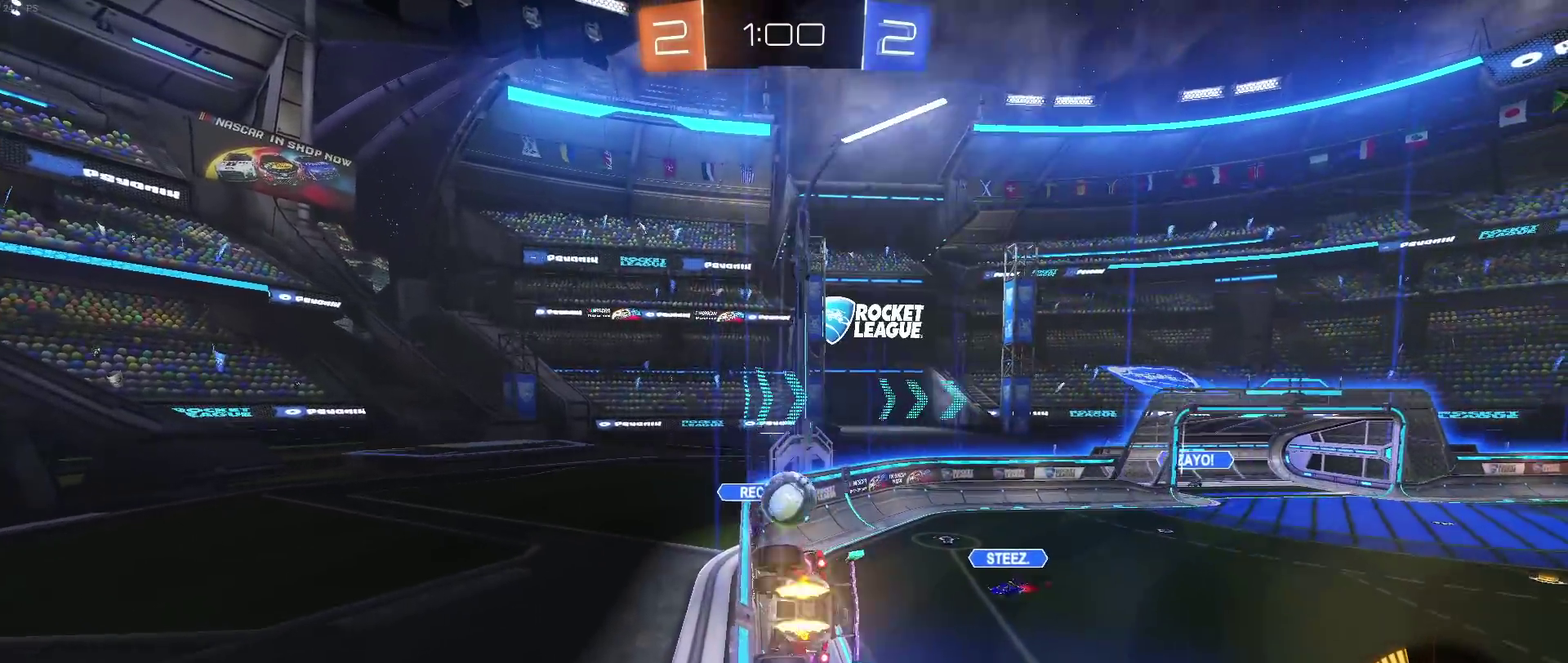
{"buttons": ["CROSS"], "left_stick": "left", "right_stick": "center", "events": [[50, "CROSS", "down"], [83, "left_stick", "down-left"], [200, "left_stick", "down"], [250, "CROSS", "up"], [250, "left_stick", "center"], [333, "left_stick", "up-left"], [367, "CROSS", "down"], [483, "left_stick", "left"], [500, "R1", "up"]]}
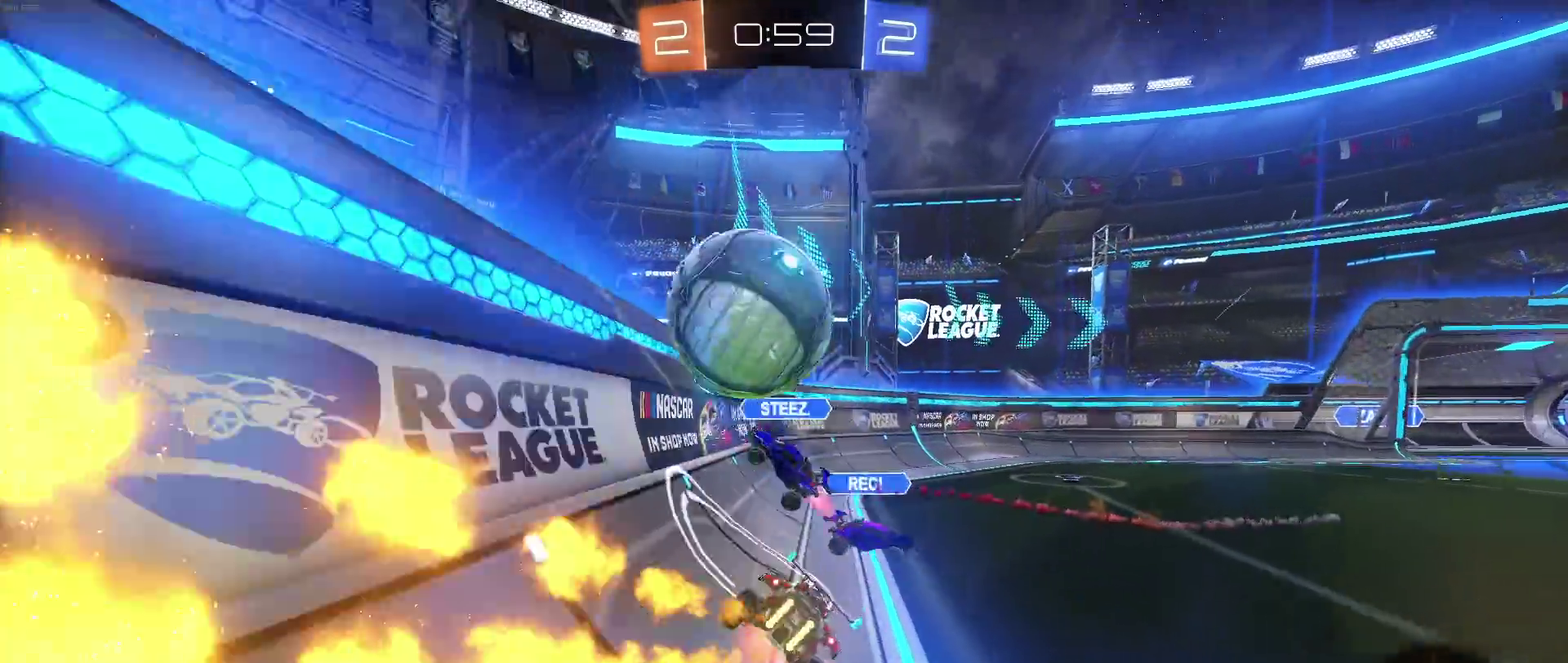
{"buttons": [], "left_stick": "center", "right_stick": "center", "events": [[33, "CROSS", "up"], [50, "left_stick", "center"]]}
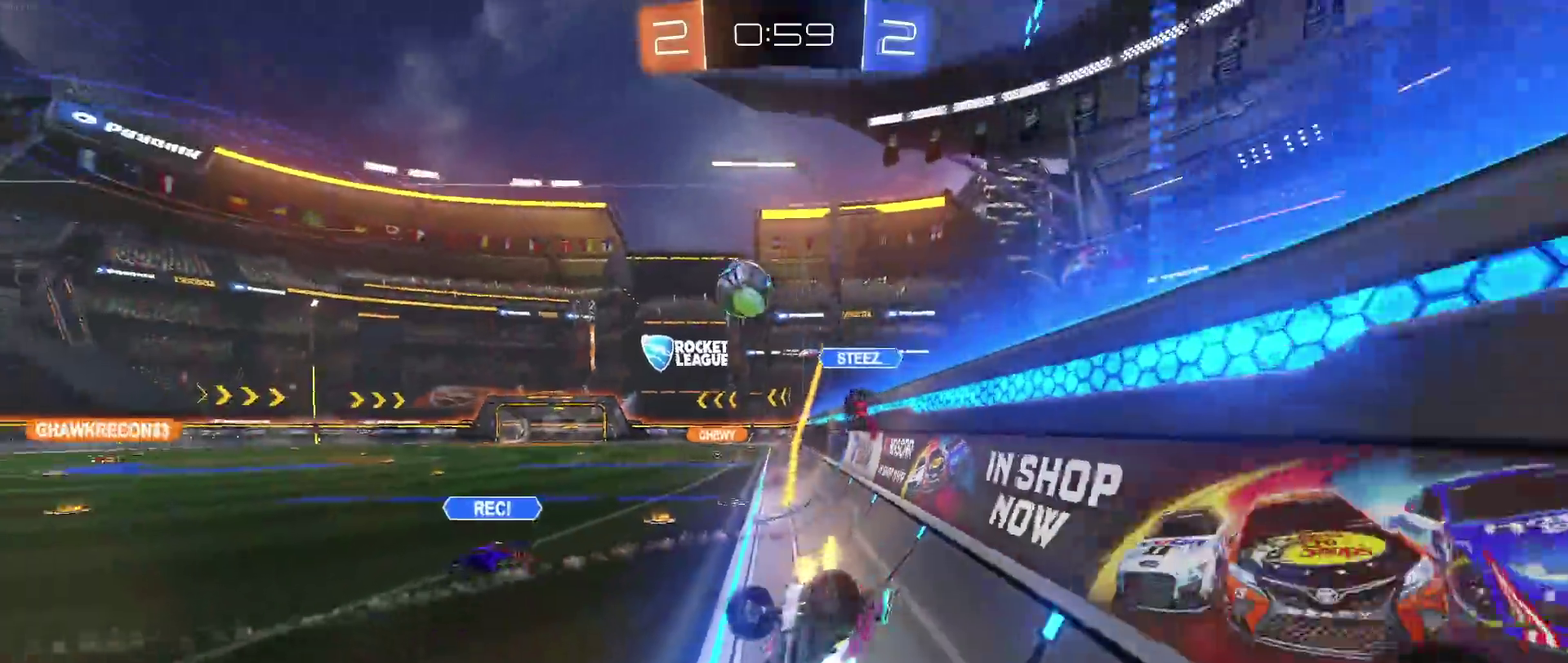
{"buttons": [], "left_stick": "down", "right_stick": "center", "events": [[133, "left_stick", "down-right"], [150, "SQUARE", "down"], [250, "left_stick", "down"], [317, "SQUARE", "up"], [383, "left_stick", "down-left"], [467, "left_stick", "down"]]}
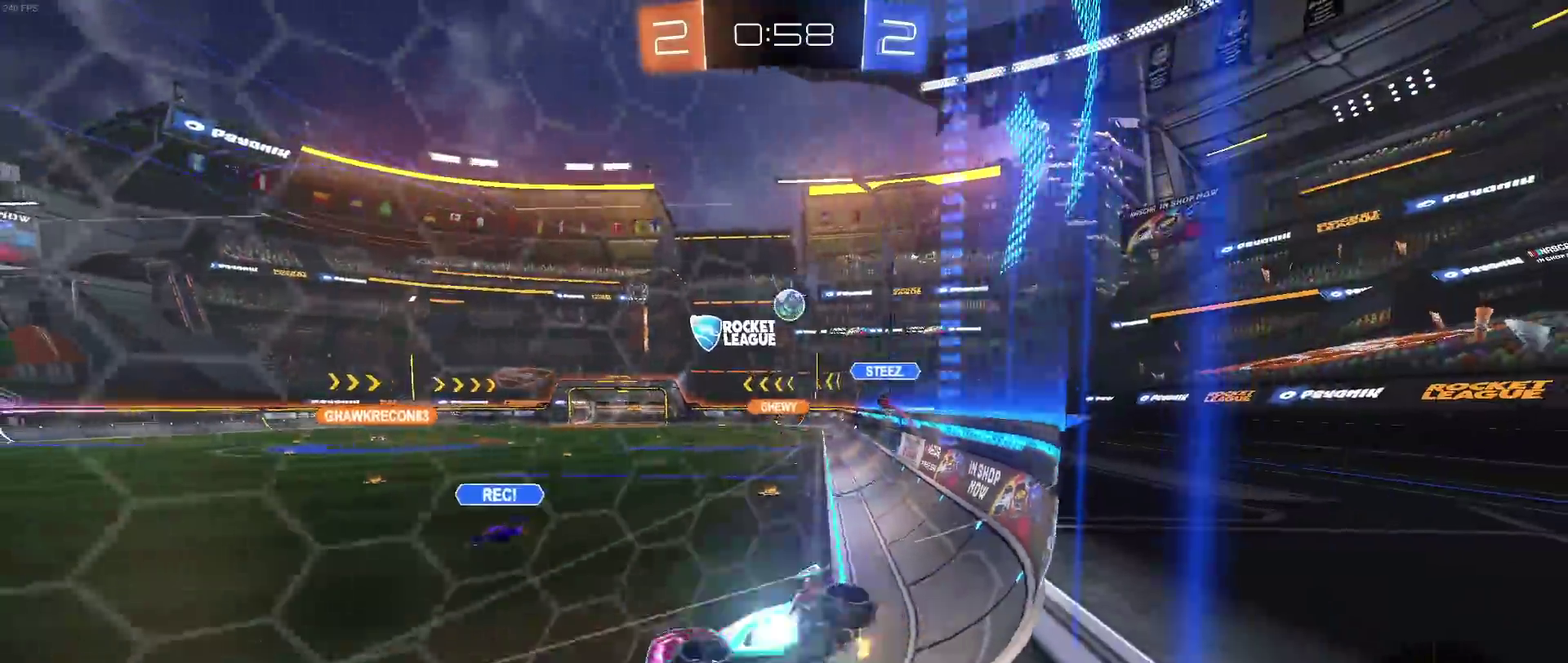
{"buttons": ["SQUARE"], "left_stick": "down-right", "right_stick": "center", "events": [[17, "left_stick", "down-right"], [467, "SQUARE", "down"]]}
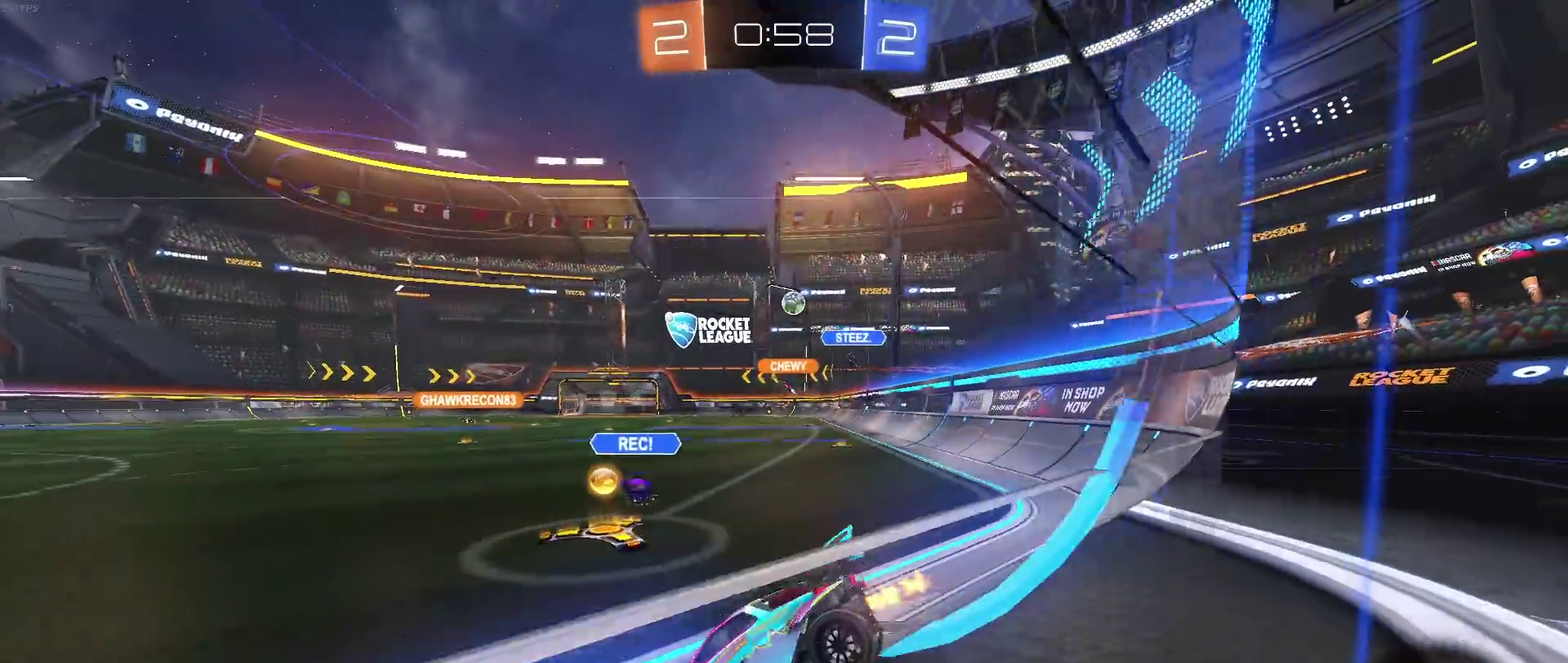
{"buttons": ["R1"], "left_stick": "right", "right_stick": "center", "events": [[67, "SQUARE", "up"], [133, "left_stick", "right"], [217, "left_stick", "center"], [333, "R1", "down"], [400, "left_stick", "right"]]}
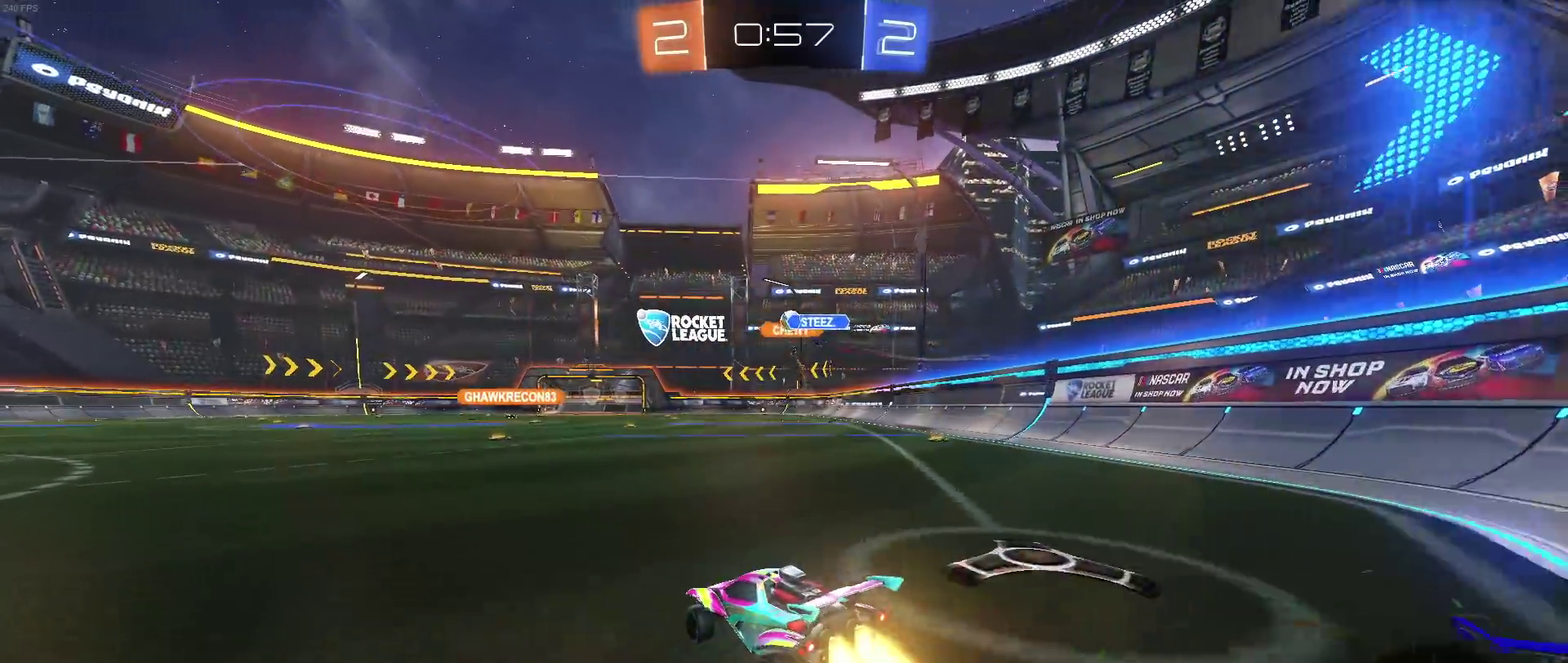
{"buttons": ["R1"], "left_stick": "center", "right_stick": "center", "events": [[33, "left_stick", "center"], [150, "left_stick", "left"], [250, "left_stick", "center"]]}
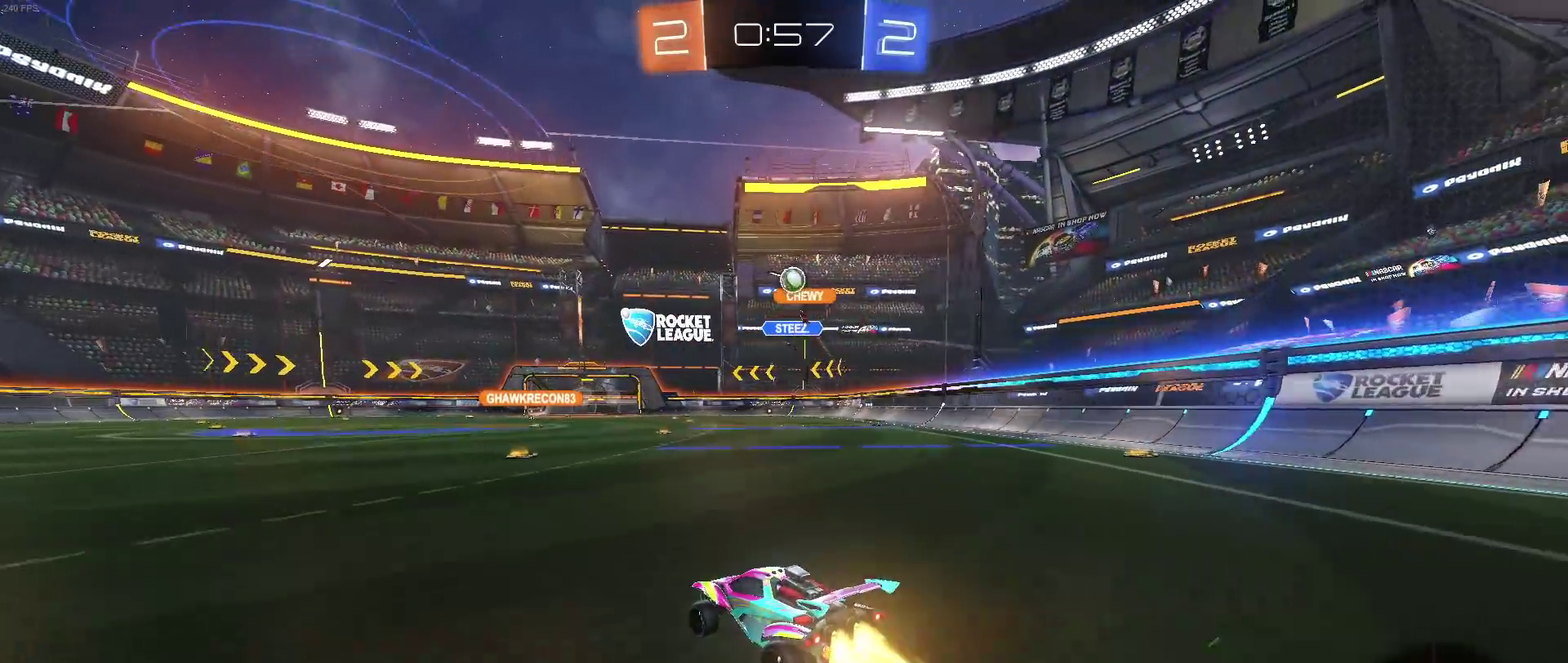
{"buttons": ["TRIANGLE"], "left_stick": "left", "right_stick": "center", "events": [[67, "R1", "up"], [483, "TRIANGLE", "down"], [483, "left_stick", "left"]]}
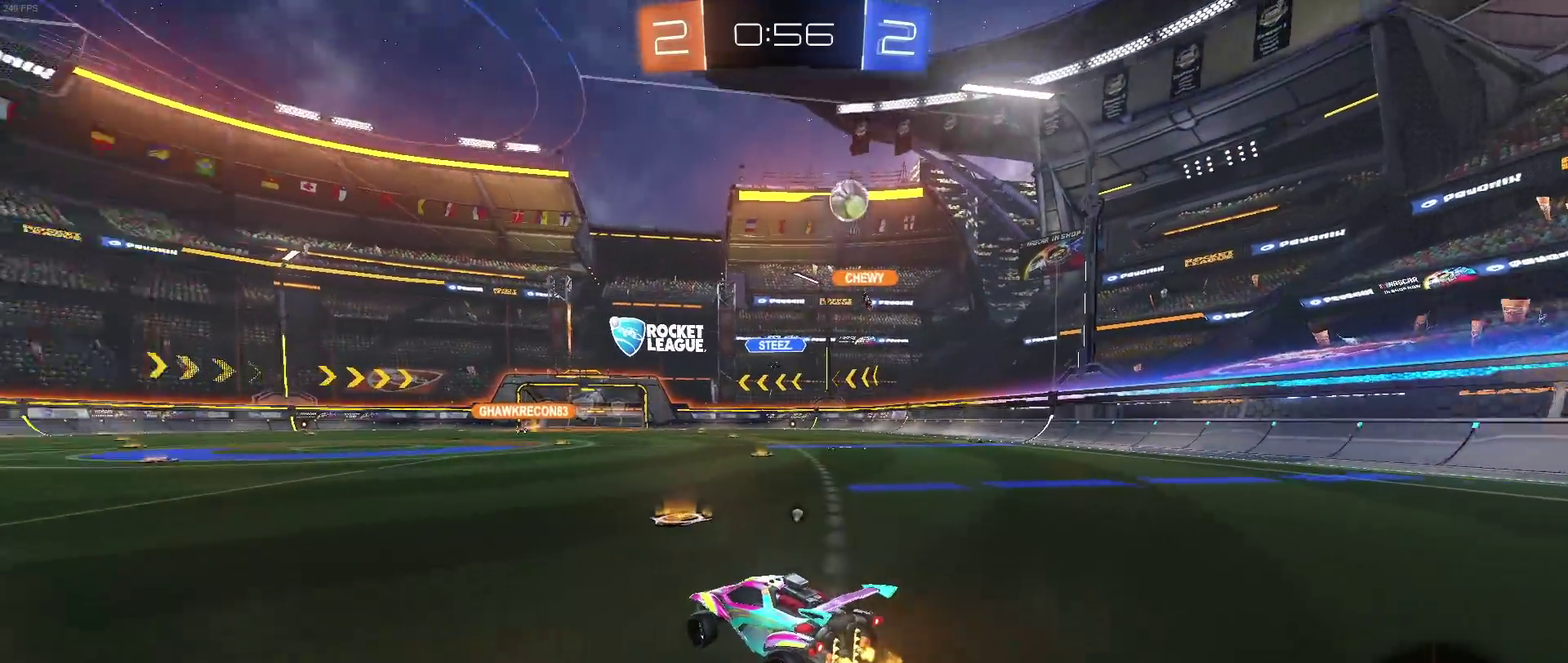
{"buttons": ["CROSS"], "left_stick": "up", "right_stick": "center", "events": [[67, "R1", "down"], [133, "TRIANGLE", "up"], [217, "left_stick", "up"], [333, "CROSS", "down"], [383, "R1", "up"], [417, "CROSS", "up"], [467, "CROSS", "down"]]}
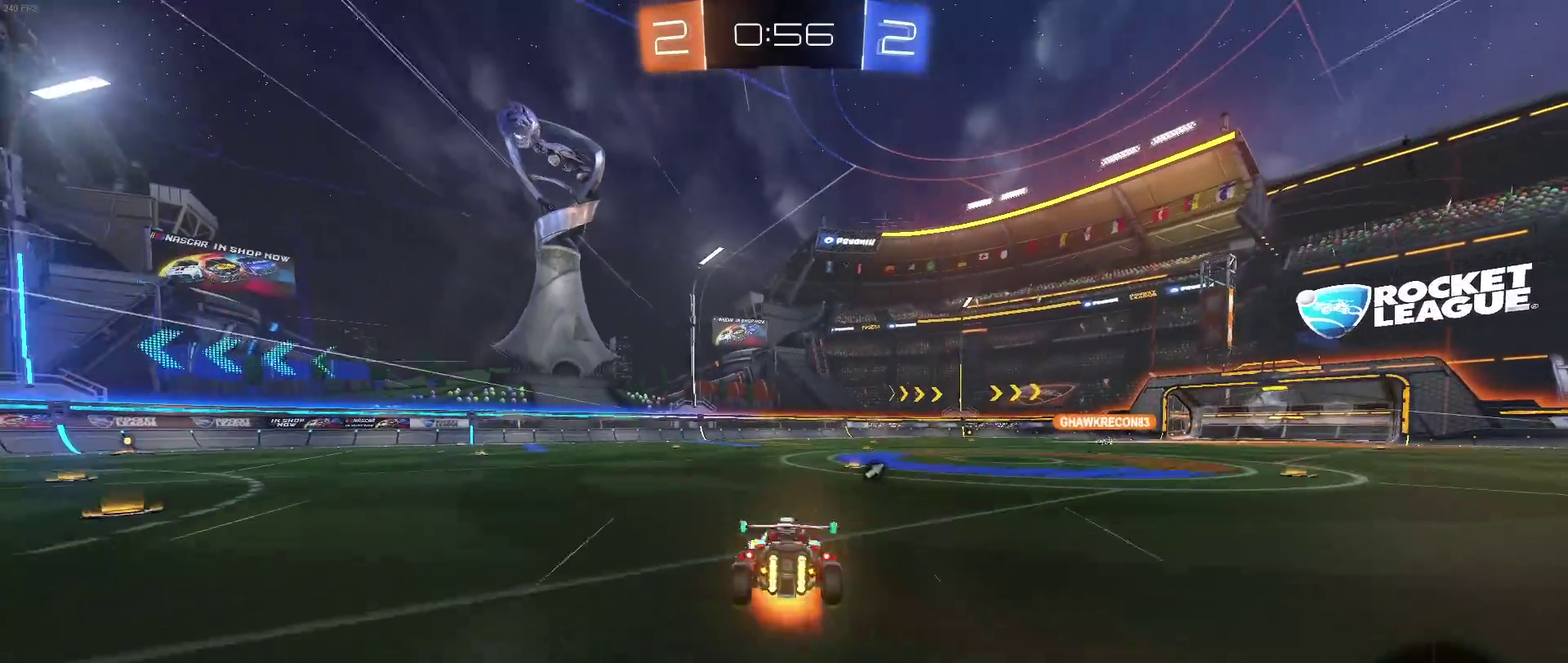
{"buttons": [], "left_stick": "center", "right_stick": "center", "events": [[100, "CROSS", "up"], [100, "left_stick", "up-right"], [167, "TRIANGLE", "down"], [183, "left_stick", "center"], [283, "TRIANGLE", "up"]]}
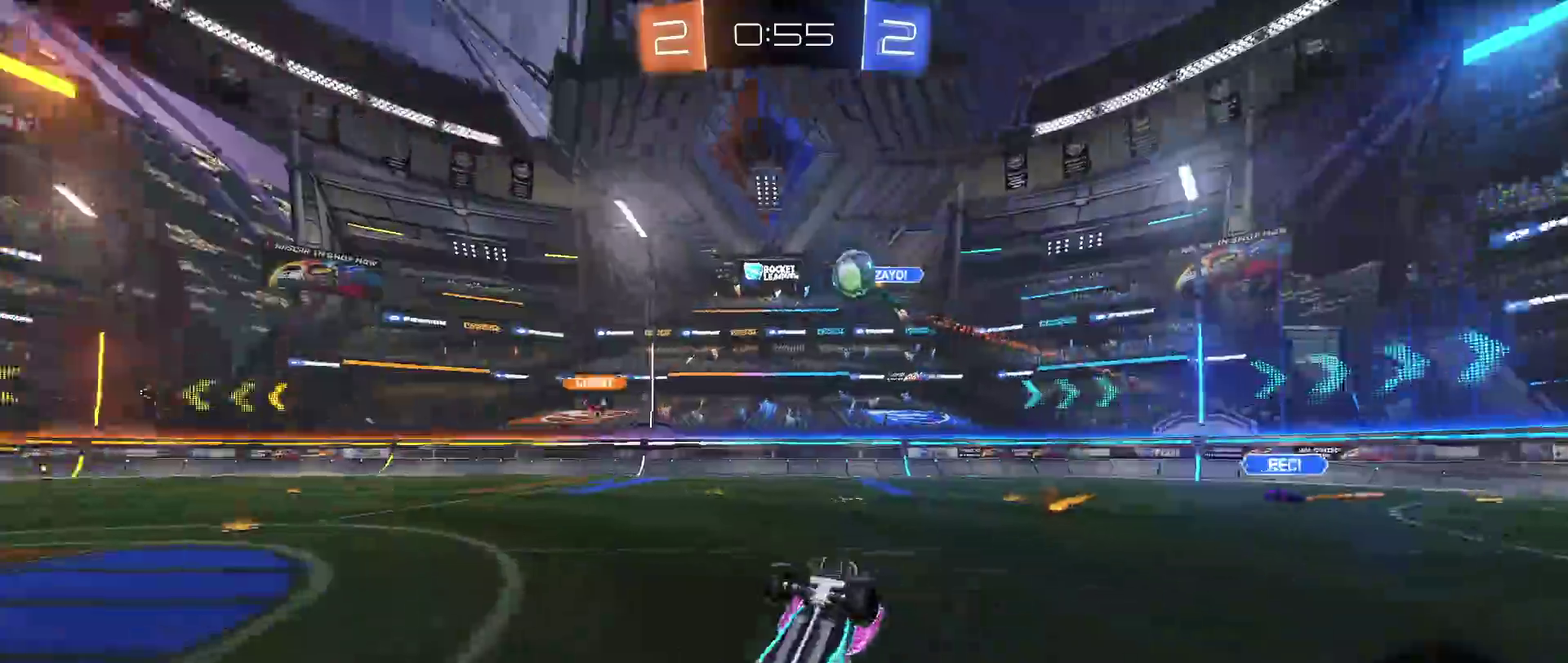
{"buttons": ["TRIANGLE"], "left_stick": "center", "right_stick": "center", "events": [[400, "TRIANGLE", "down"]]}
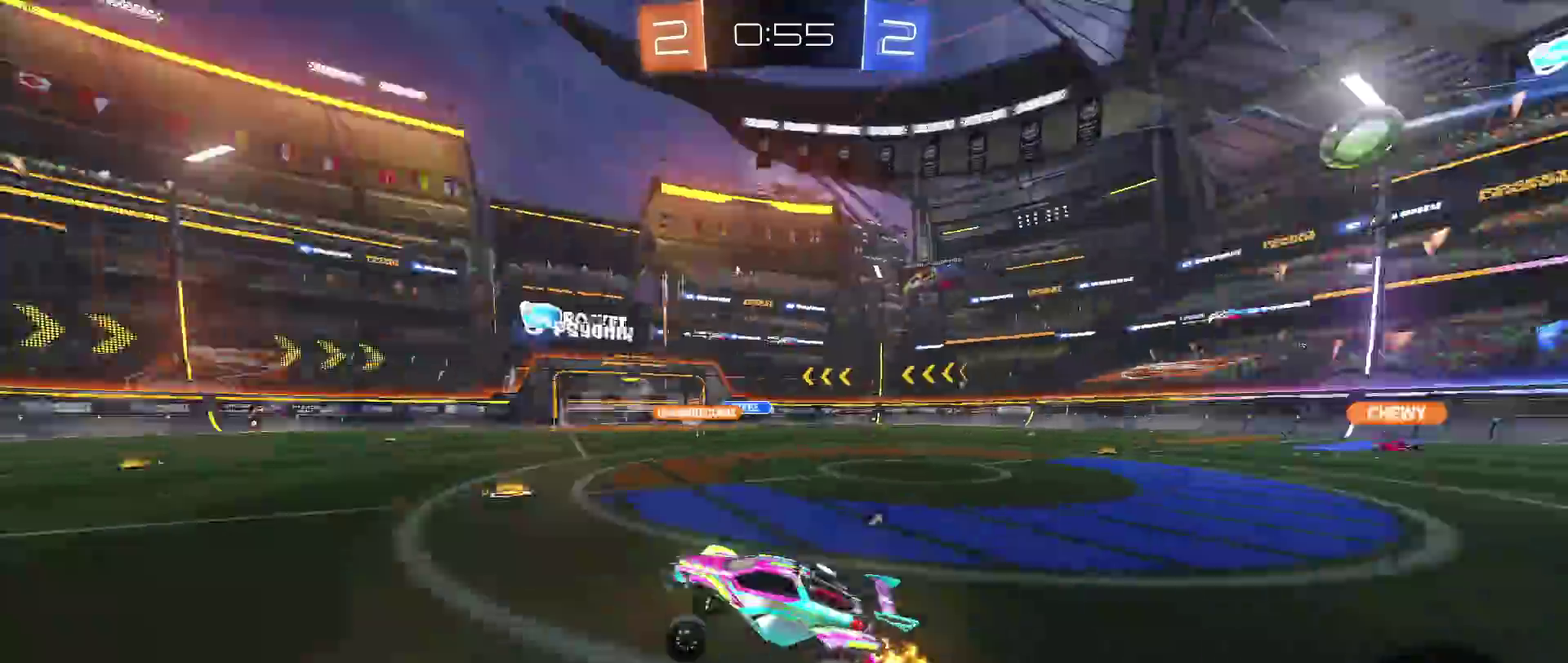
{"buttons": [], "left_stick": "right", "right_stick": "center", "events": [[17, "TRIANGLE", "up"], [217, "TRIANGLE", "down"], [283, "TRIANGLE", "up"], [450, "left_stick", "right"]]}
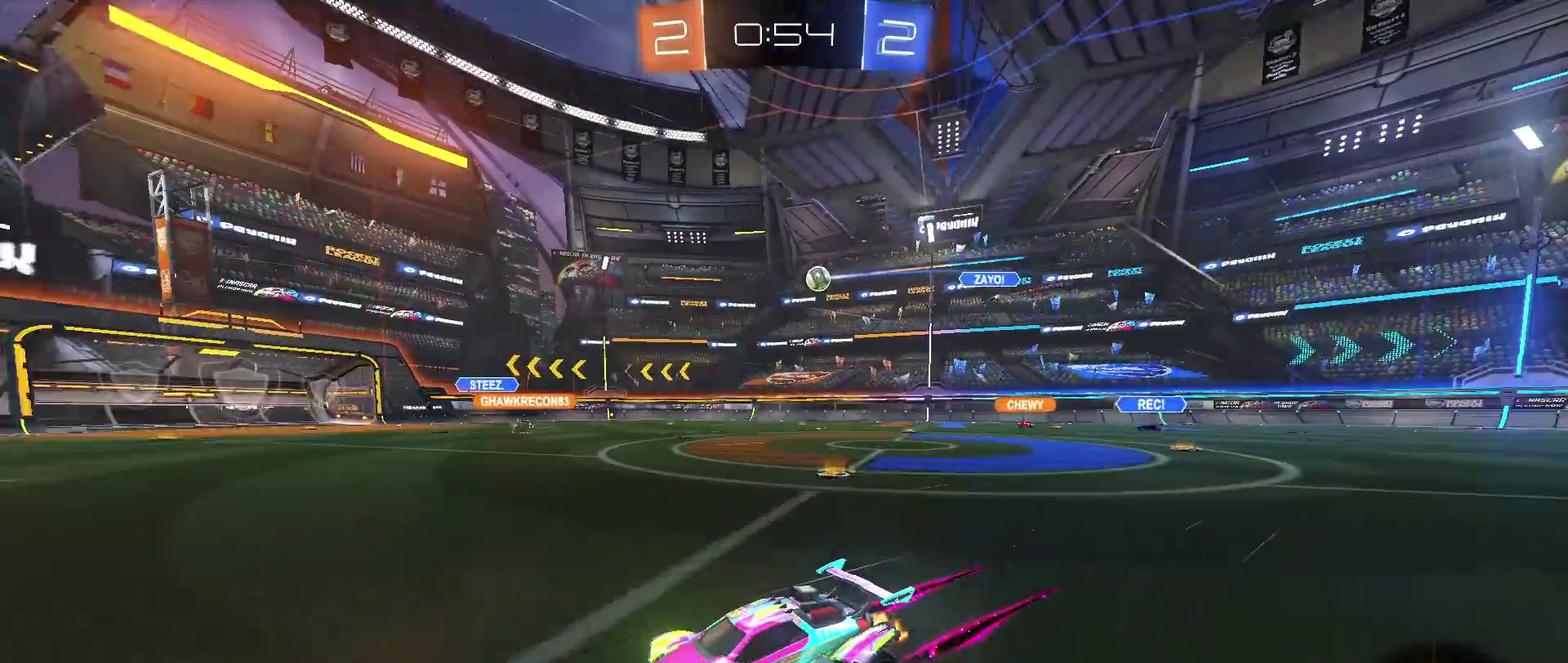
{"buttons": [], "left_stick": "center", "right_stick": "center", "events": [[217, "left_stick", "center"]]}
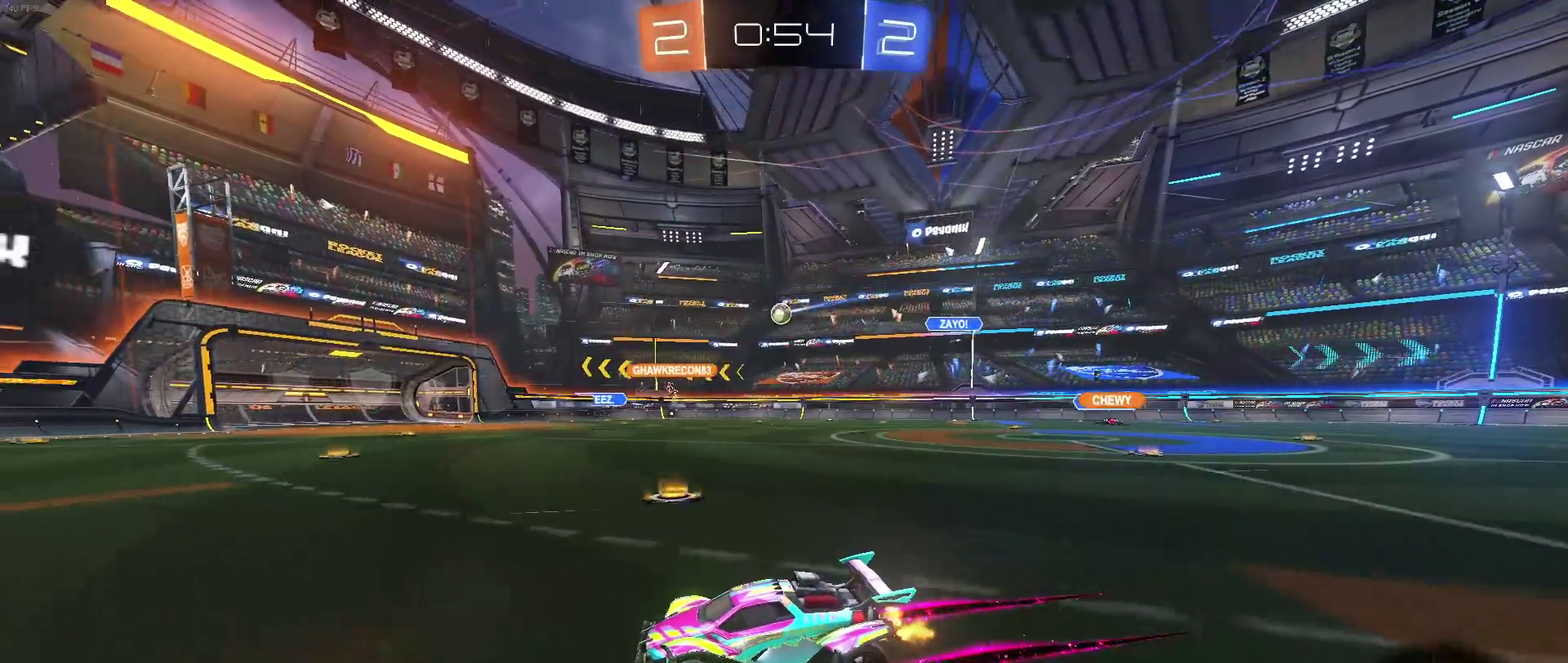
{"buttons": [], "left_stick": "down-right", "right_stick": "center", "events": [[283, "left_stick", "down-right"]]}